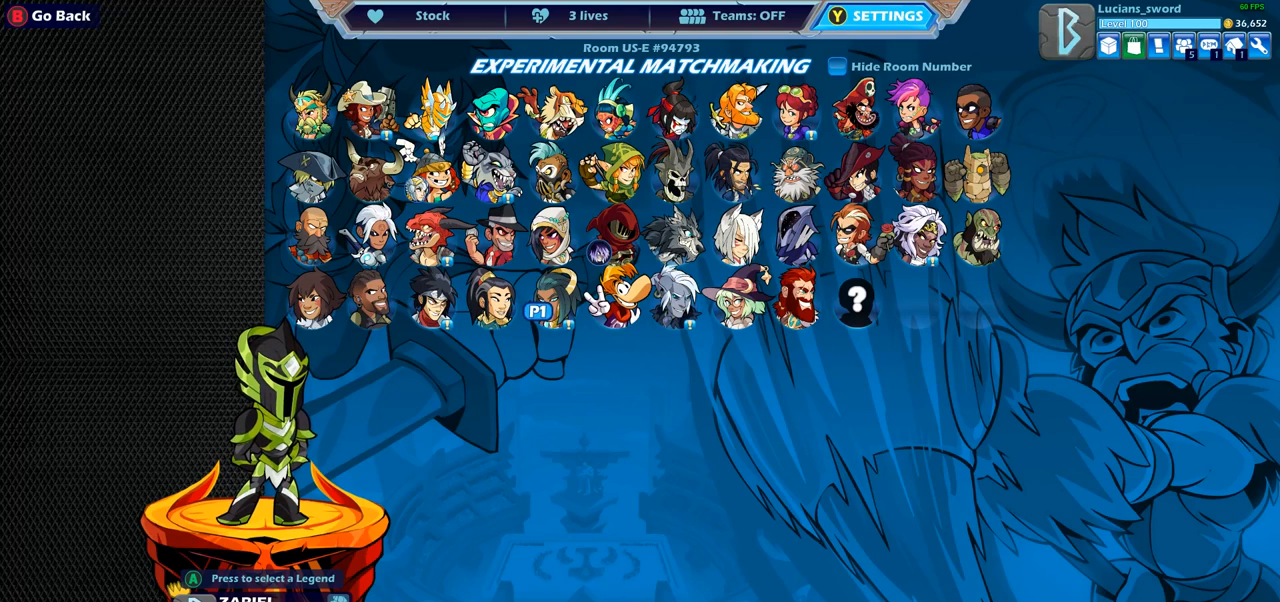
Gameplay with a controller (PlayStation layout); each line is a JSON object with the inputs held at the frame after it. "events" lists button and stick changes between this image and that frame as [ms after this image, input, new state], when the widget could be followed in between.
{"buttons": [], "left_stick": "center", "right_stick": "center", "events": []}
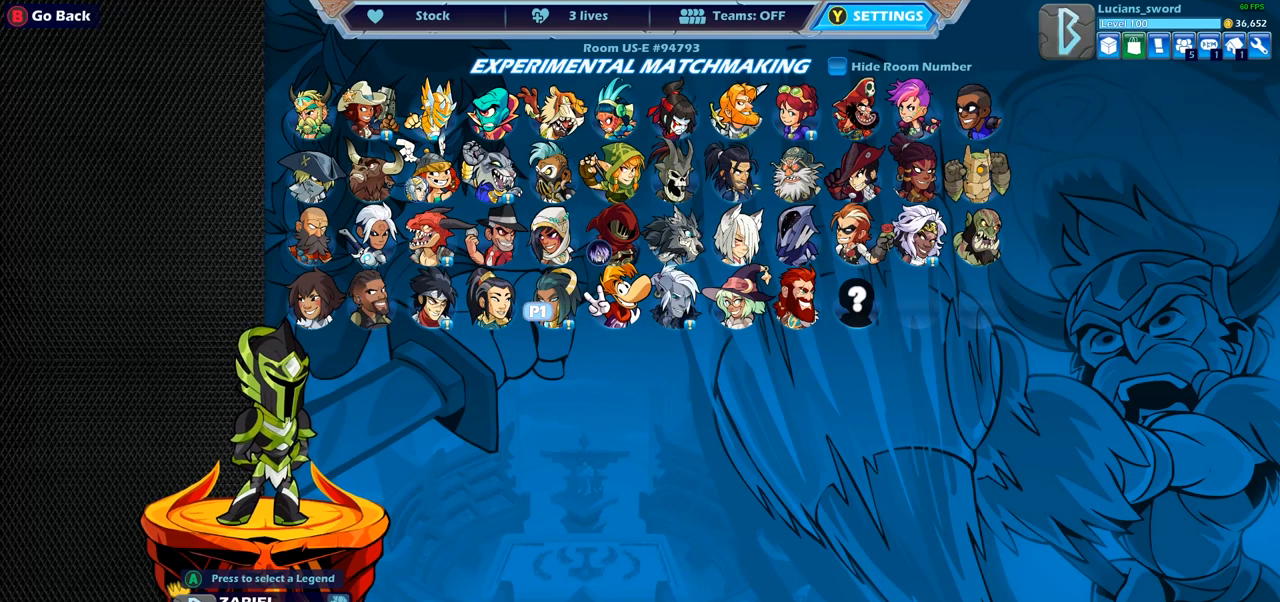
{"buttons": [], "left_stick": "center", "right_stick": "center", "events": []}
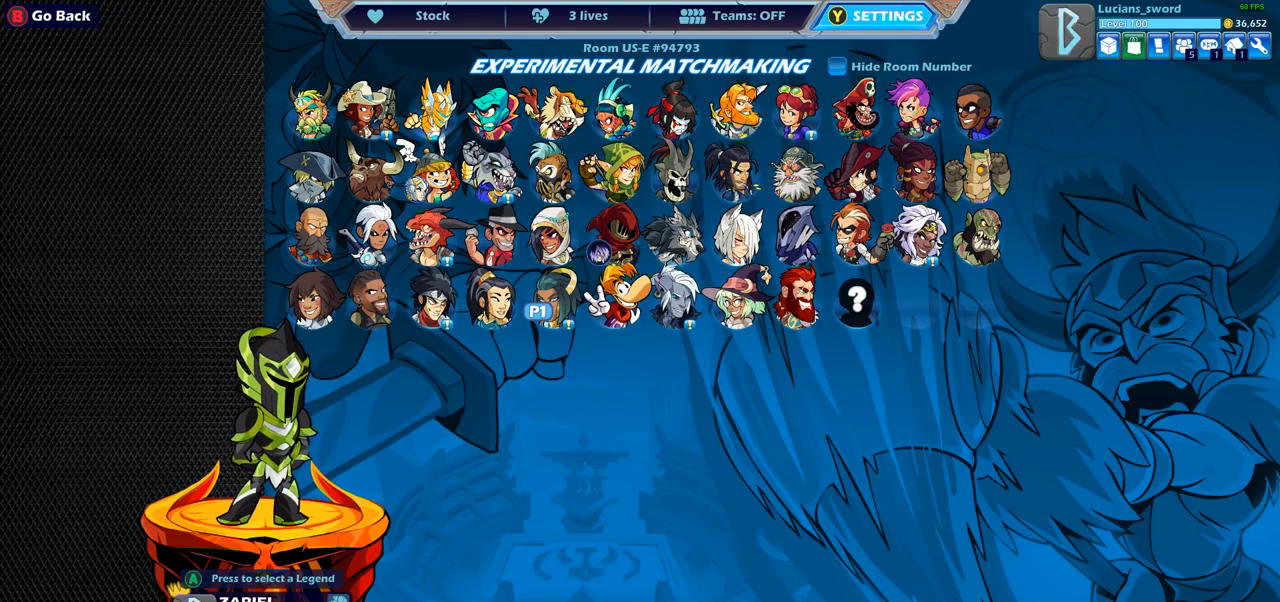
{"buttons": [], "left_stick": "center", "right_stick": "center", "events": []}
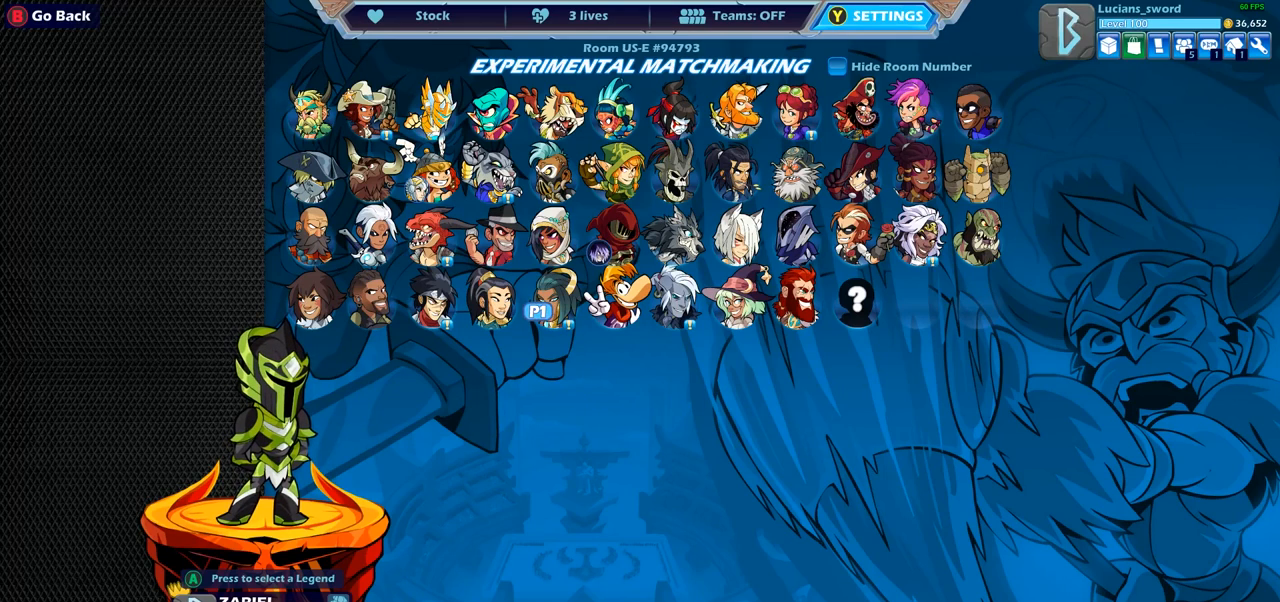
{"buttons": [], "left_stick": "center", "right_stick": "center", "events": []}
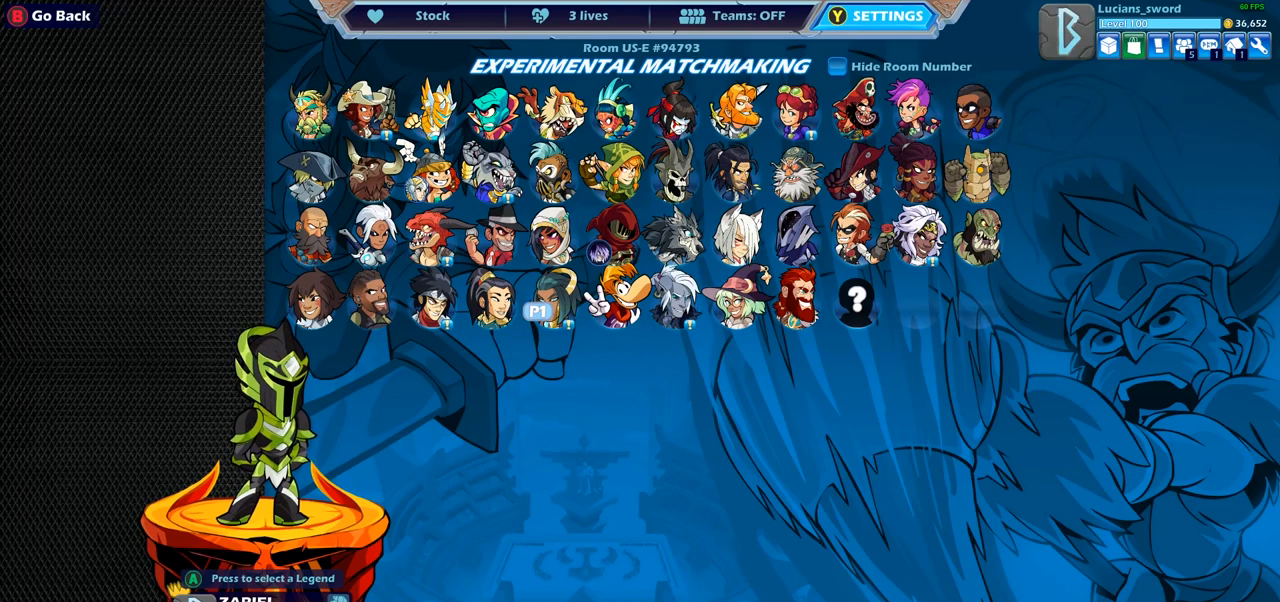
{"buttons": [], "left_stick": "center", "right_stick": "center", "events": []}
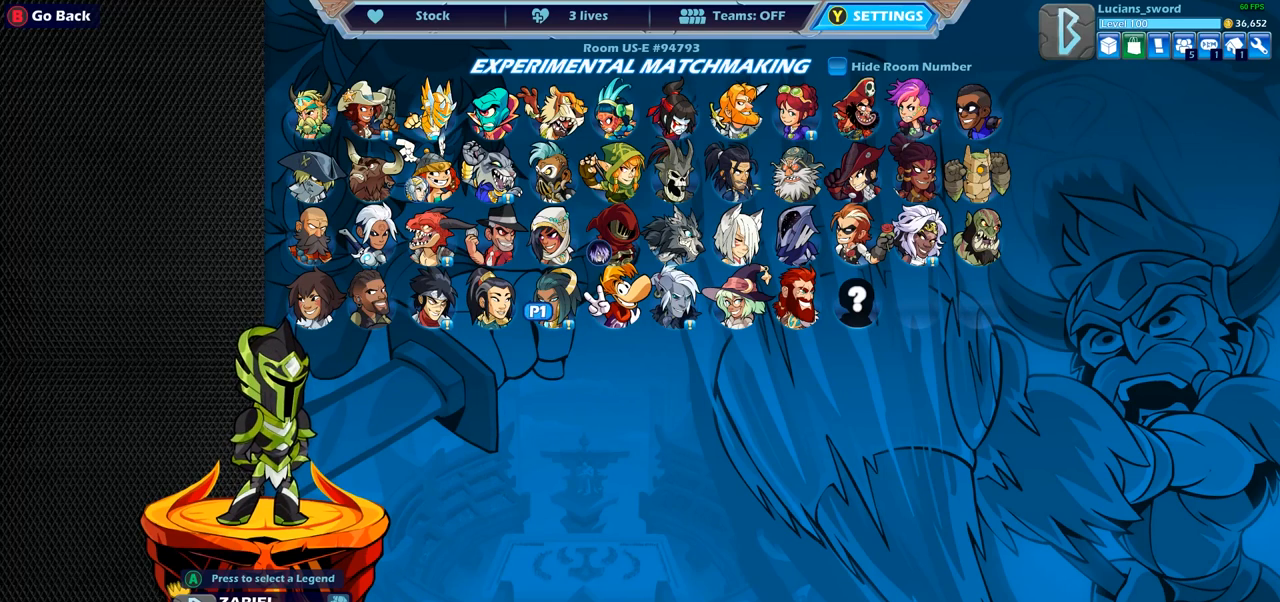
{"buttons": [], "left_stick": "center", "right_stick": "center", "events": [[200, "DPAD_LEFT", "down"], [300, "DPAD_LEFT", "up"]]}
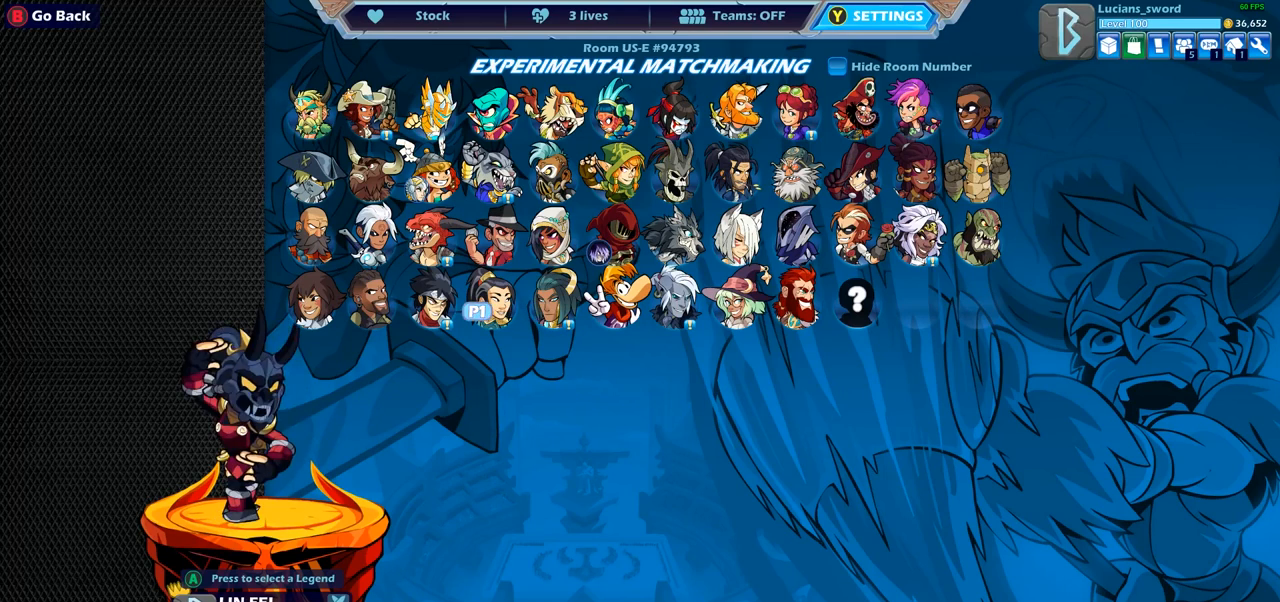
{"buttons": [], "left_stick": "center", "right_stick": "center", "events": [[150, "DPAD_LEFT", "down"], [200, "DPAD_LEFT", "up"]]}
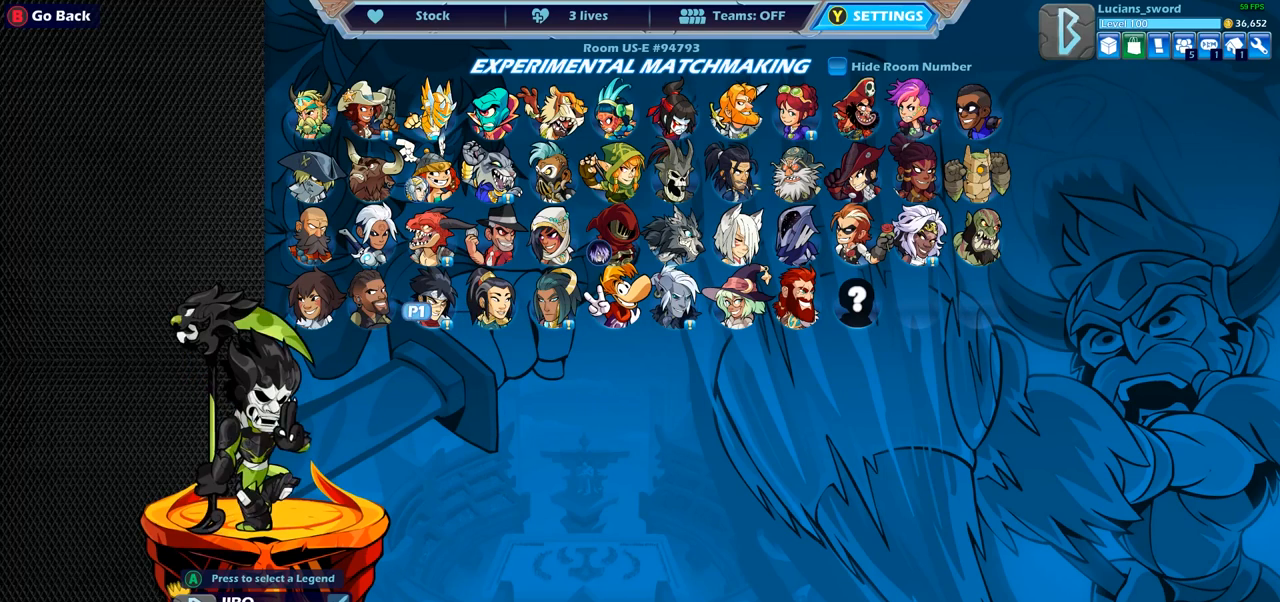
{"buttons": [], "left_stick": "center", "right_stick": "center", "events": []}
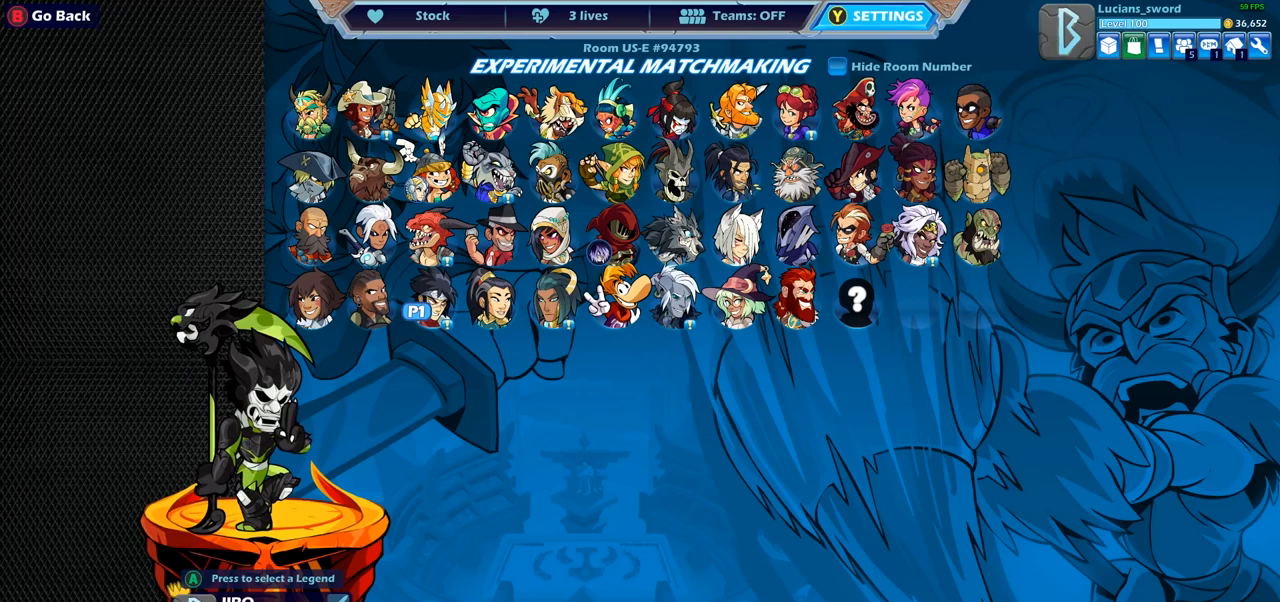
{"buttons": [], "left_stick": "center", "right_stick": "center", "events": []}
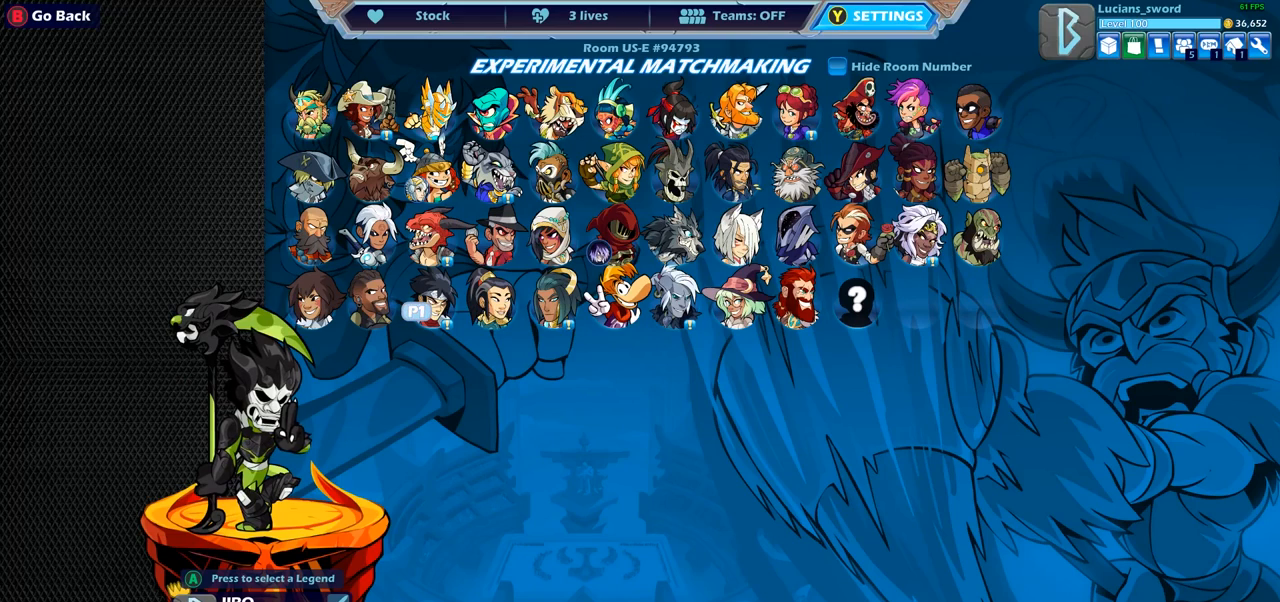
{"buttons": [], "left_stick": "center", "right_stick": "center", "events": []}
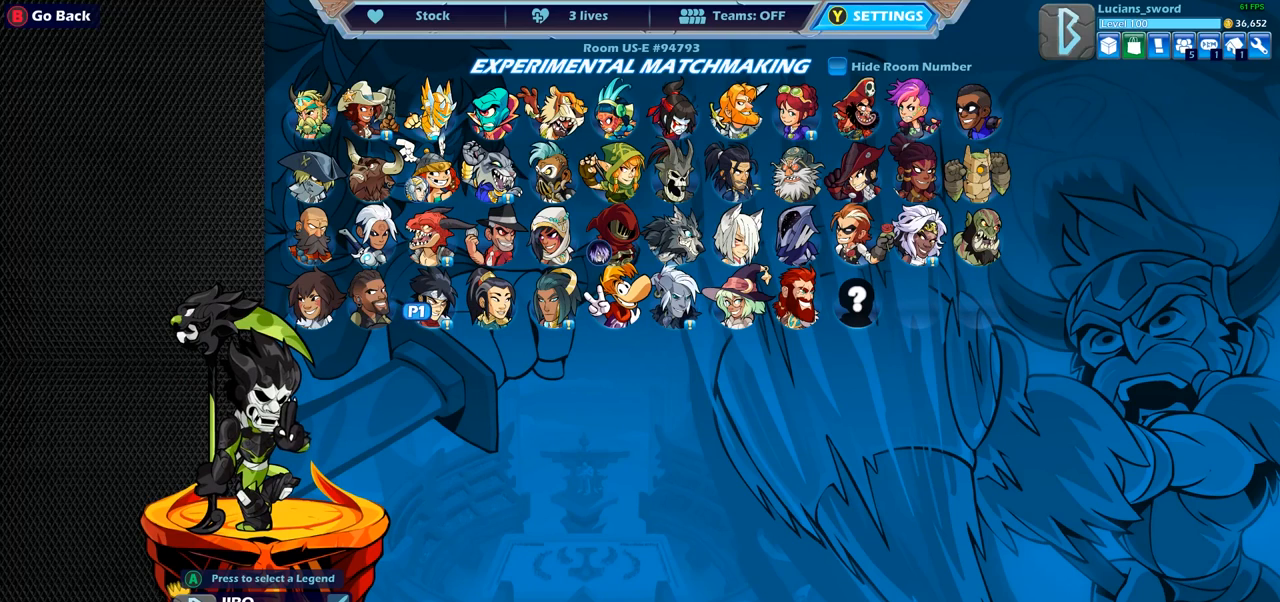
{"buttons": [], "left_stick": "center", "right_stick": "center", "events": []}
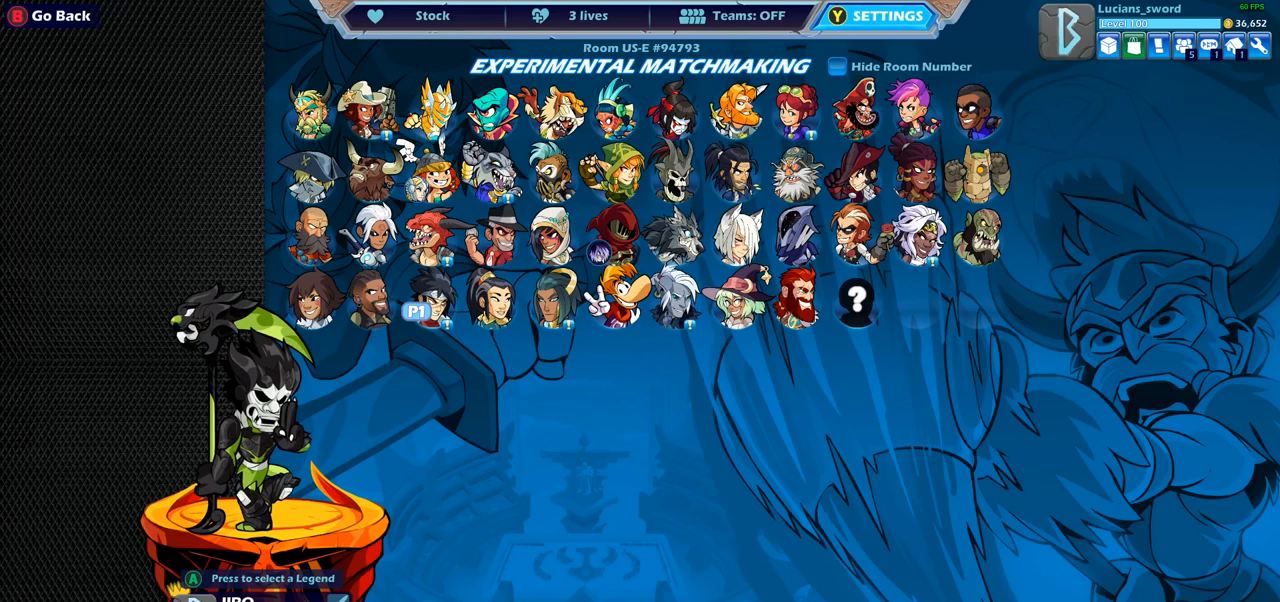
{"buttons": [], "left_stick": "center", "right_stick": "center", "events": []}
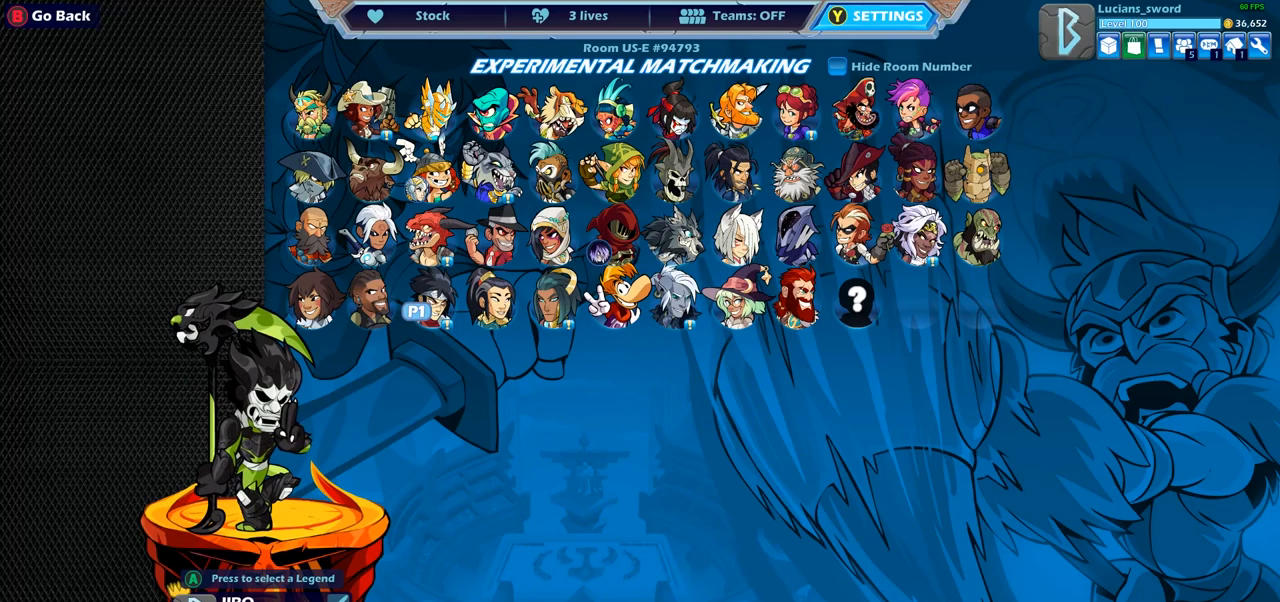
{"buttons": [], "left_stick": "center", "right_stick": "center", "events": []}
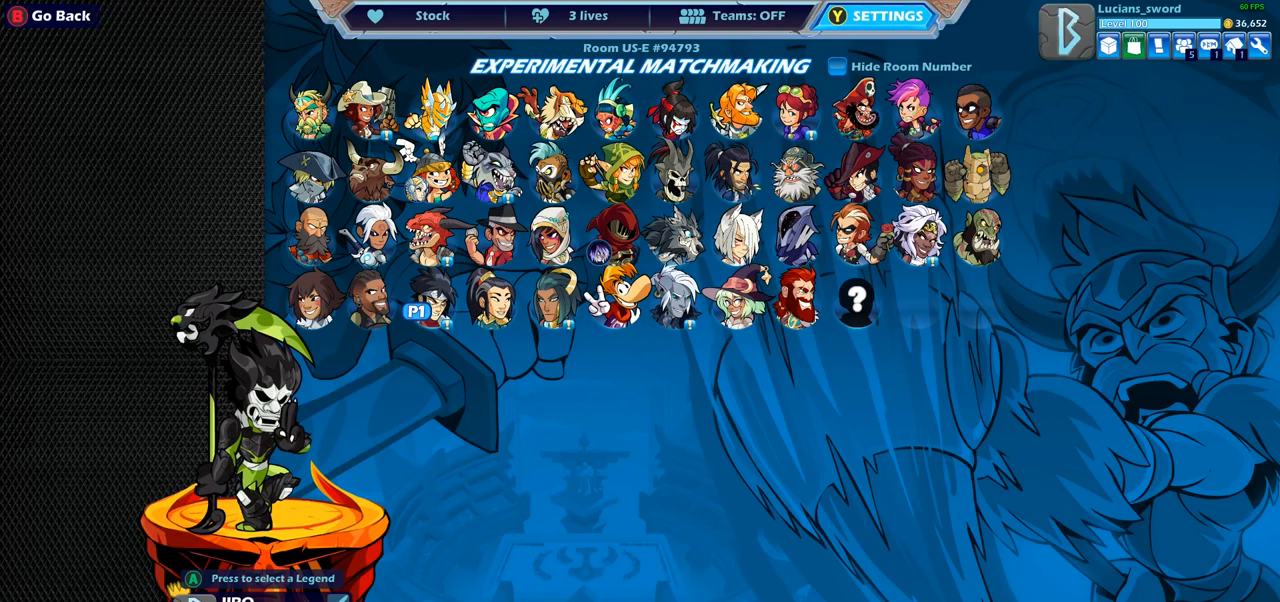
{"buttons": ["DPAD_UP"], "left_stick": "center", "right_stick": "center", "events": [[483, "DPAD_UP", "down"]]}
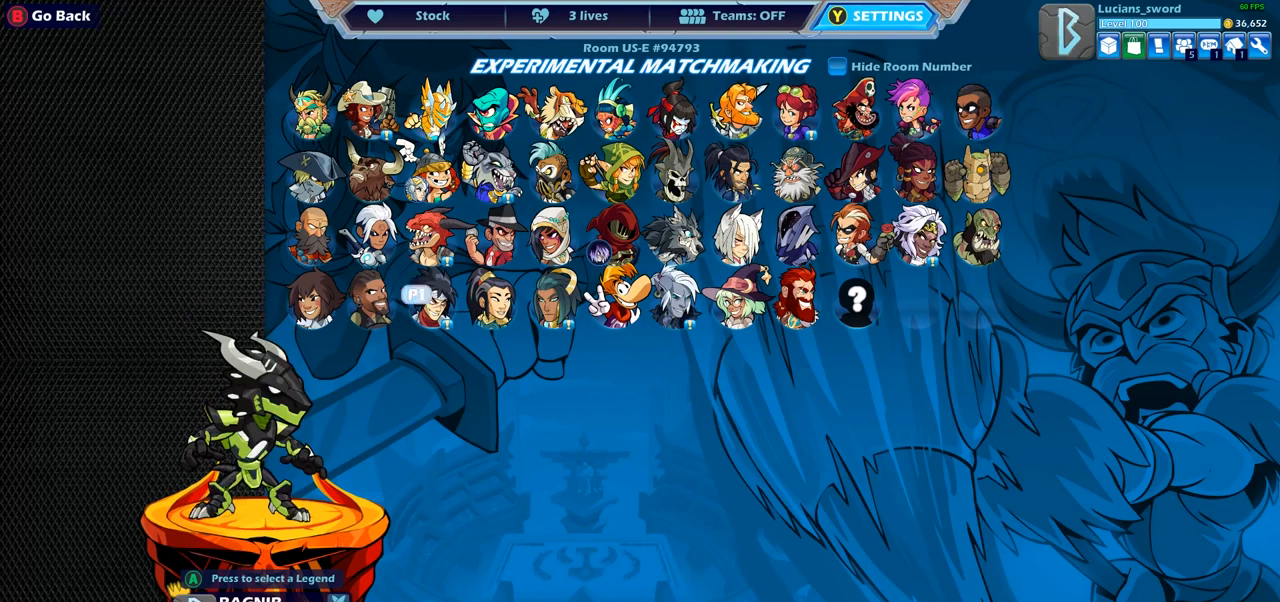
{"buttons": [], "left_stick": "center", "right_stick": "center", "events": [[100, "DPAD_UP", "up"], [233, "DPAD_RIGHT", "down"], [383, "DPAD_RIGHT", "up"]]}
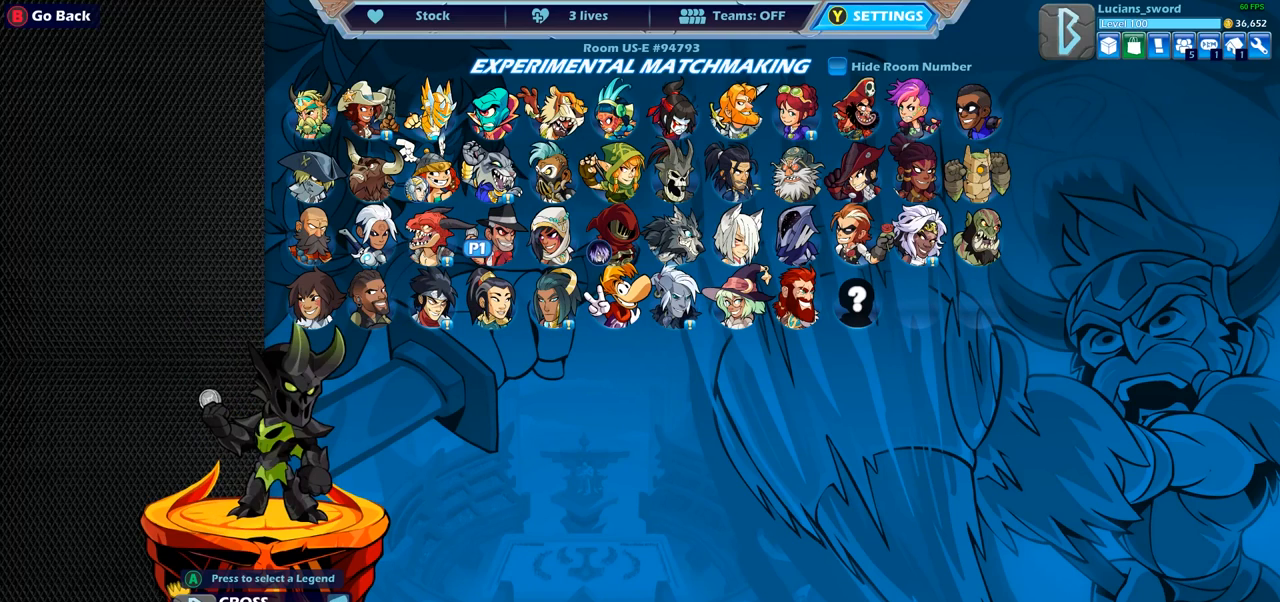
{"buttons": [], "left_stick": "center", "right_stick": "center", "events": [[167, "DPAD_DOWN", "down"], [300, "DPAD_DOWN", "up"]]}
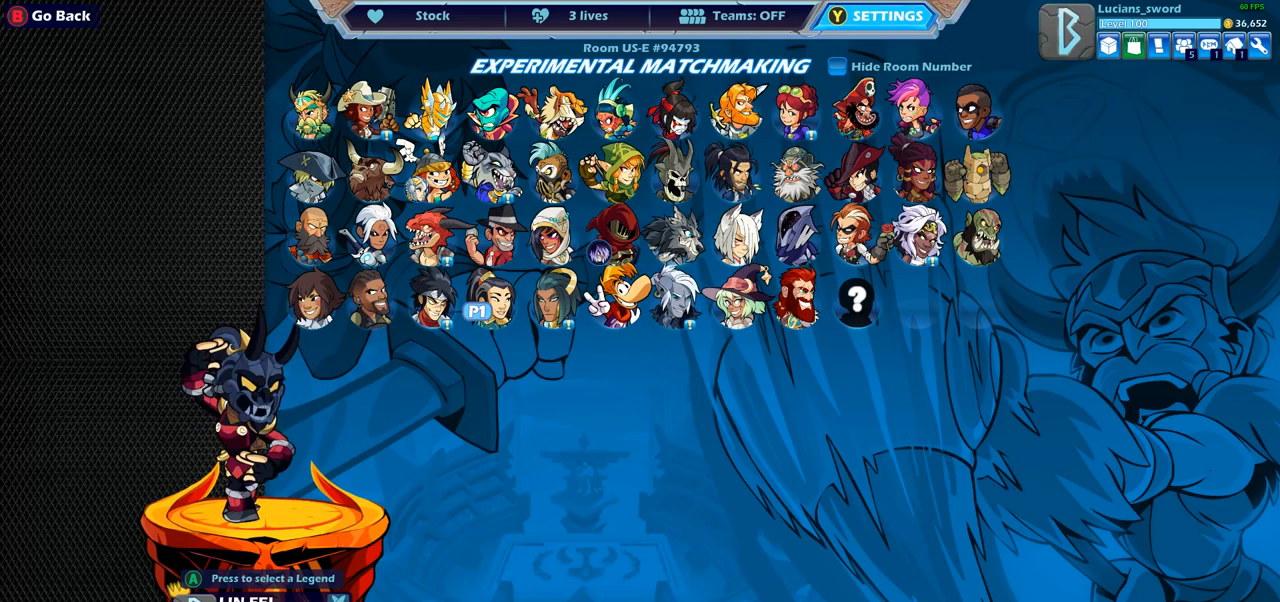
{"buttons": ["DPAD_RIGHT"], "left_stick": "center", "right_stick": "center", "events": [[50, "DPAD_LEFT", "down"], [167, "DPAD_LEFT", "up"], [500, "DPAD_RIGHT", "down"]]}
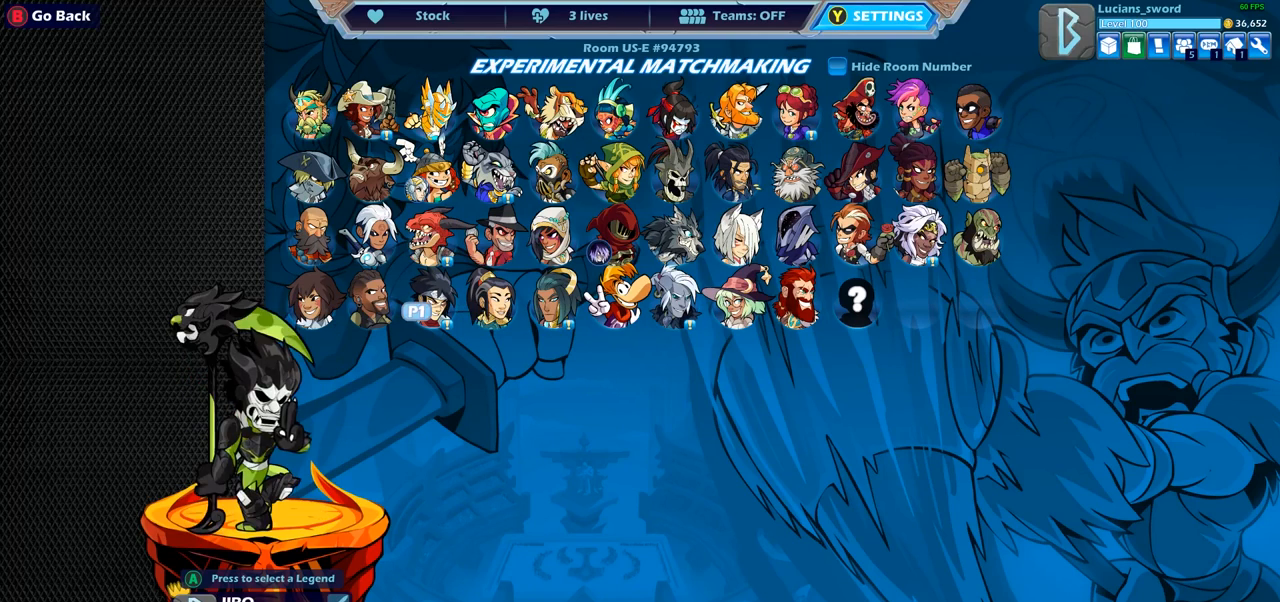
{"buttons": ["DPAD_RIGHT"], "left_stick": "center", "right_stick": "center", "events": [[133, "DPAD_RIGHT", "up"], [250, "DPAD_RIGHT", "down"], [400, "DPAD_RIGHT", "up"], [483, "DPAD_RIGHT", "down"]]}
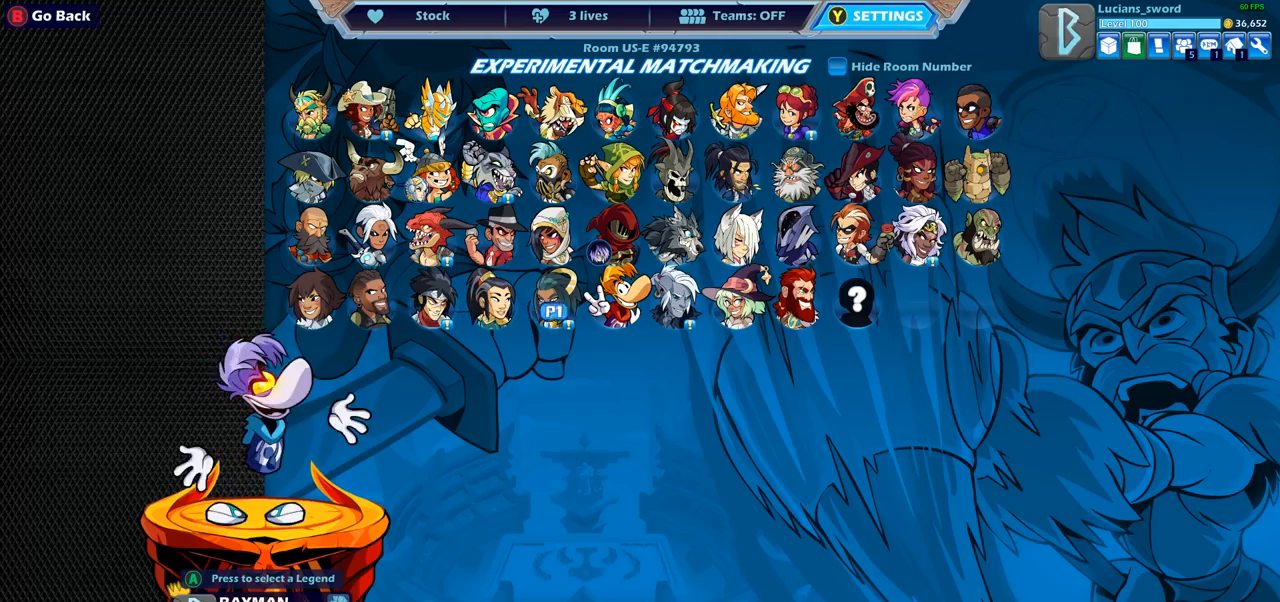
{"buttons": ["DPAD_LEFT"], "left_stick": "center", "right_stick": "center", "events": [[100, "DPAD_RIGHT", "up"], [267, "DPAD_LEFT", "down"], [383, "DPAD_LEFT", "up"], [483, "DPAD_LEFT", "down"]]}
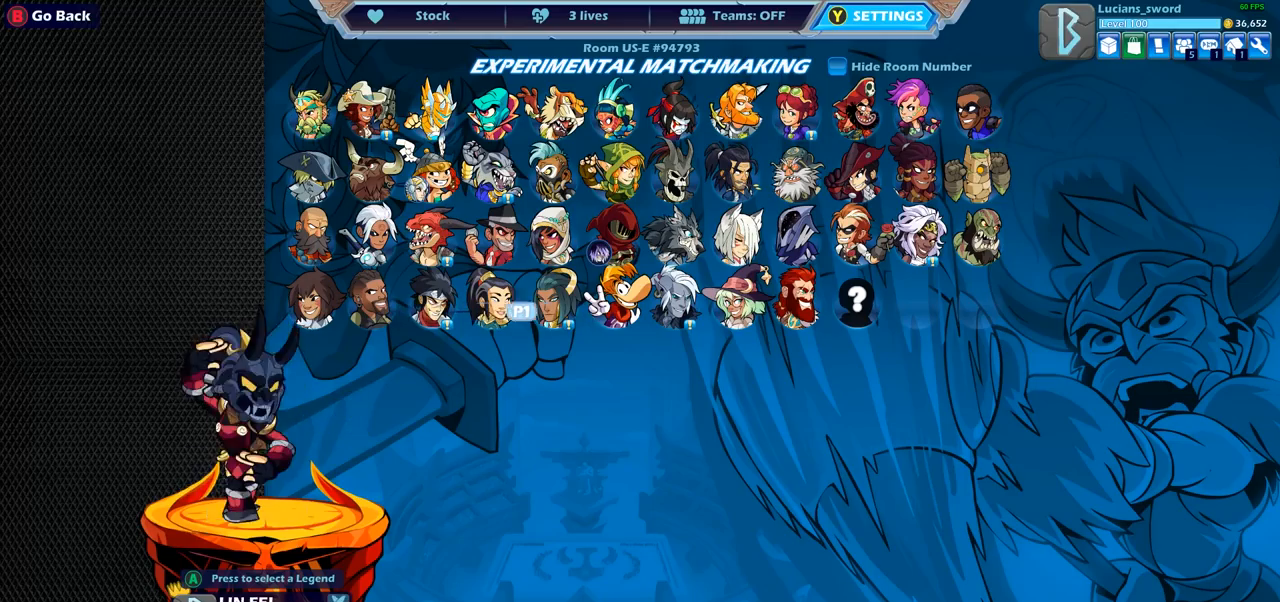
{"buttons": [], "left_stick": "center", "right_stick": "center", "events": [[83, "DPAD_LEFT", "up"], [133, "DPAD_LEFT", "down"], [233, "DPAD_LEFT", "up"]]}
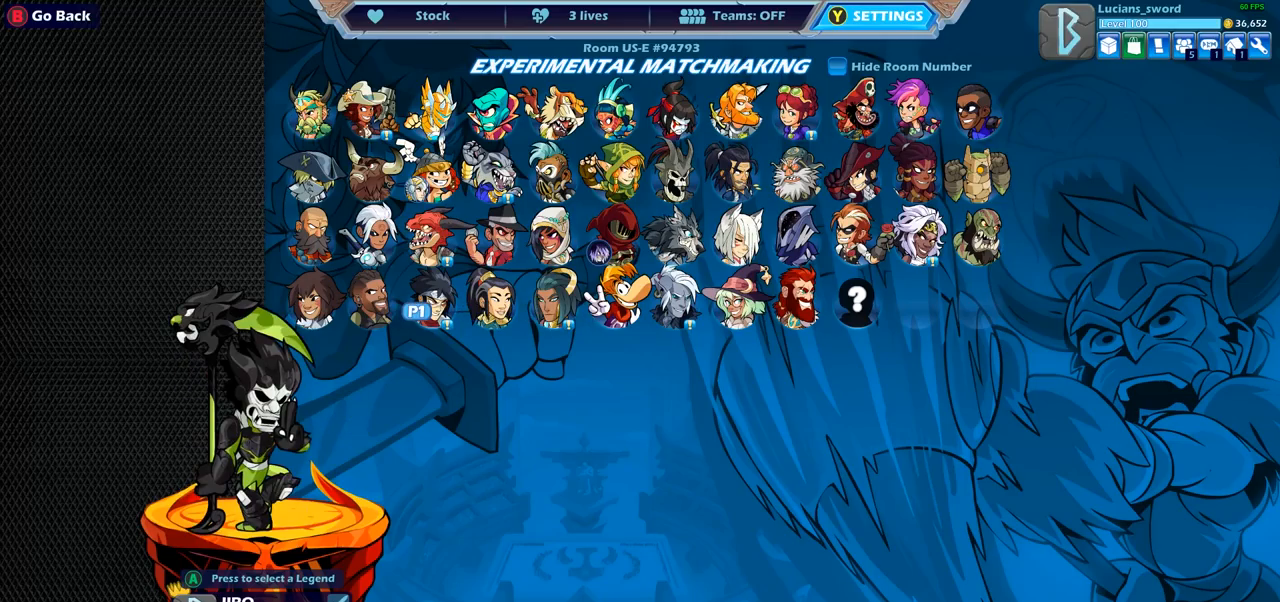
{"buttons": [], "left_stick": "center", "right_stick": "center", "events": []}
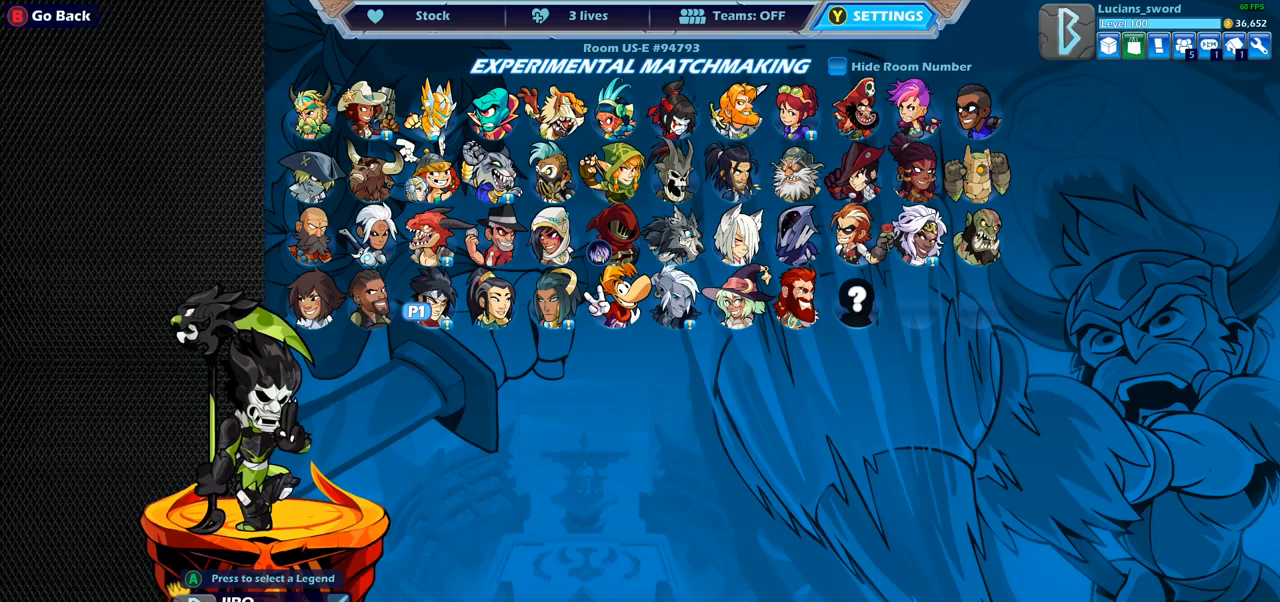
{"buttons": [], "left_stick": "center", "right_stick": "center", "events": []}